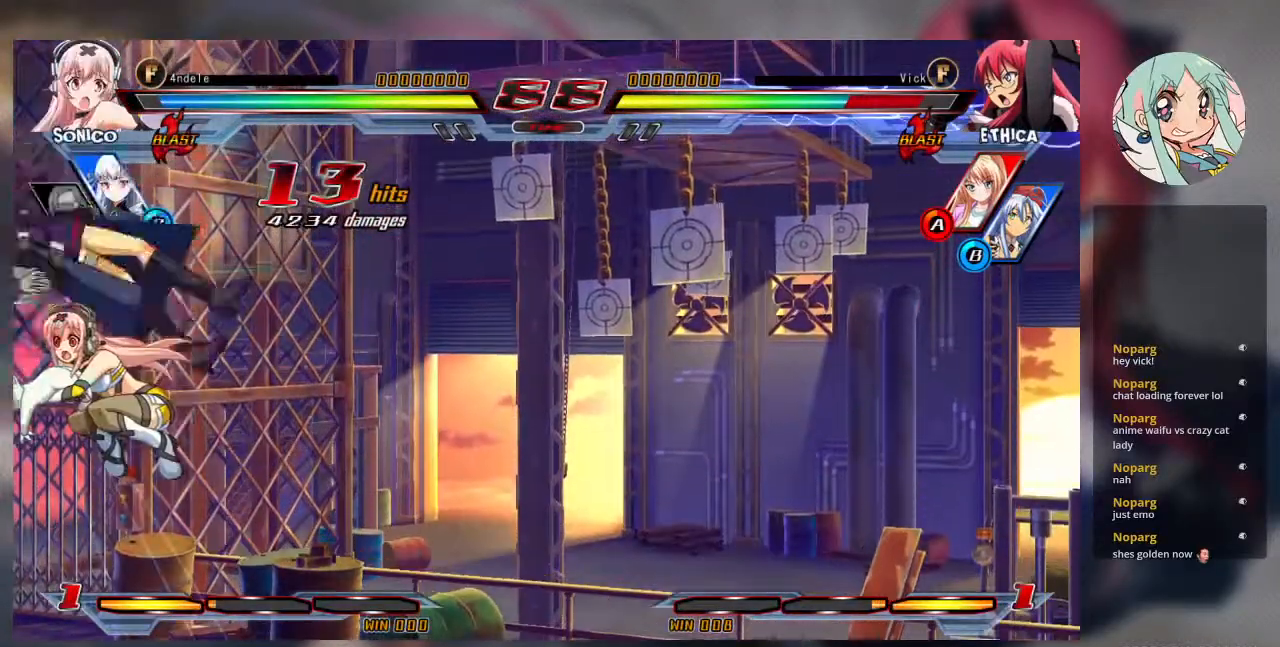
Gameplay with a controller (arcade stick); each line is a JSON object with the inputs held at the frame after it. "events" lists button and stick changes between this image and that frame as [ms after this image, input, new state], when the widget could be followed in between. Not read: L3 R3.
{"buttons": ["SQUARE"], "left_stick": "right", "events": []}
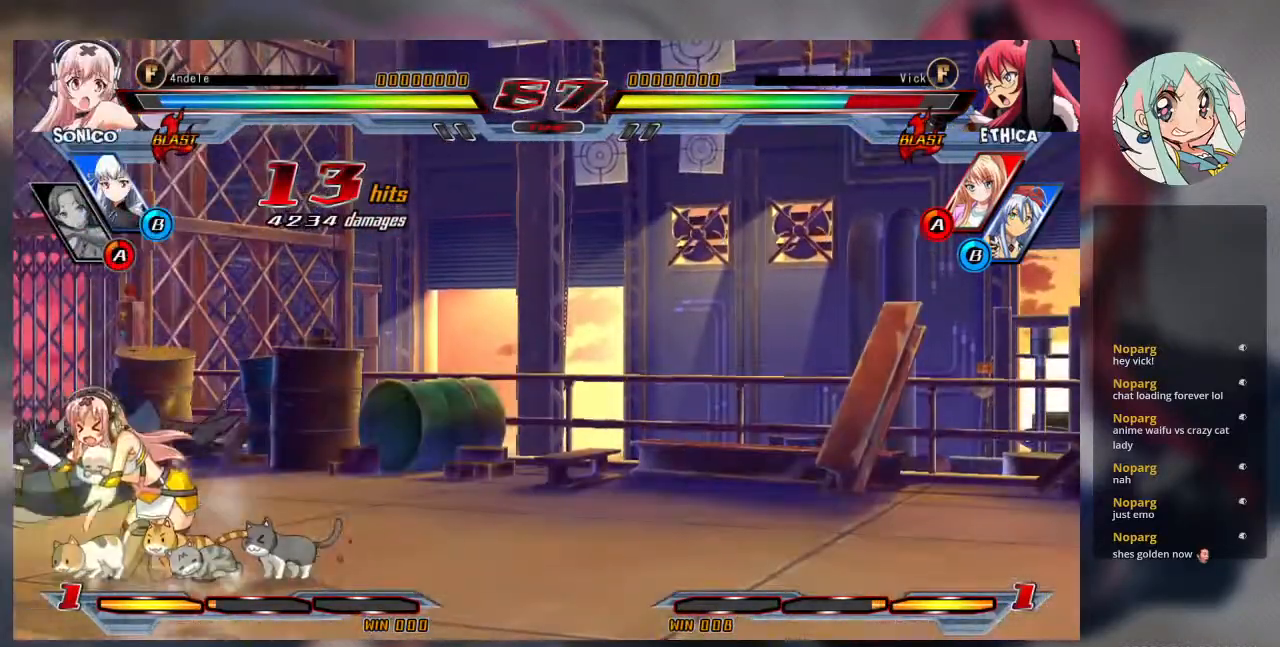
{"buttons": [], "left_stick": "down-left", "events": [[200, "left_stick", "down-left"], [267, "SQUARE", "up"]]}
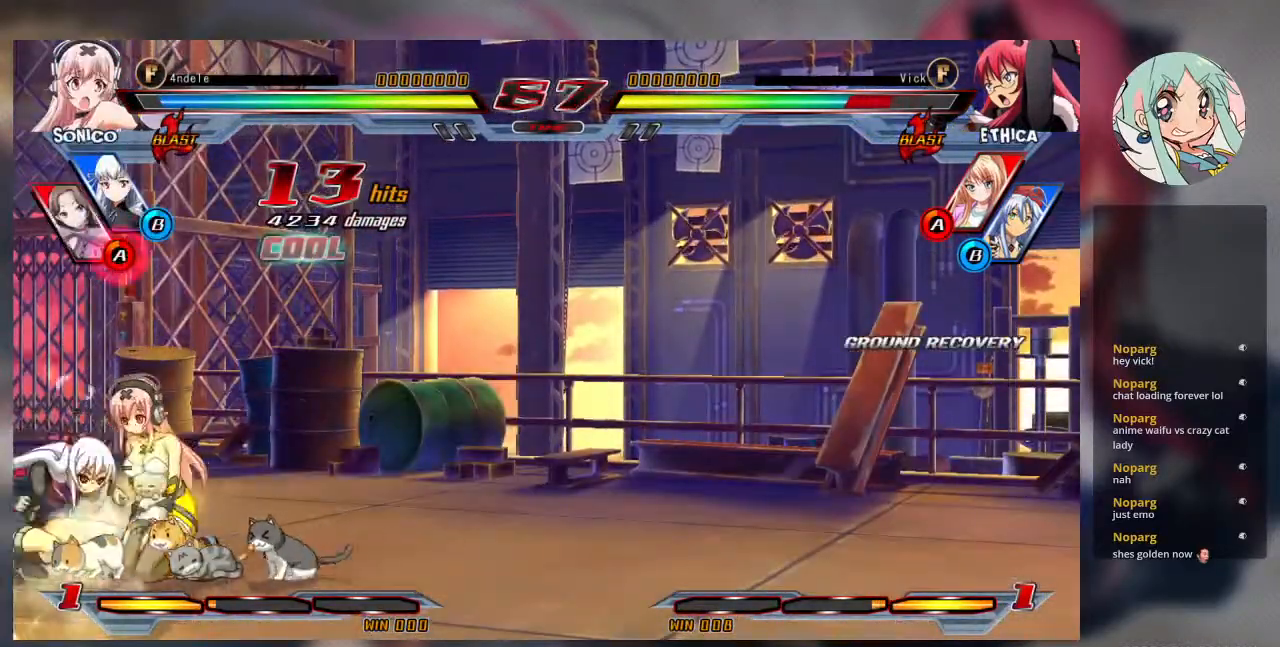
{"buttons": [], "left_stick": "down-left", "events": [[333, "SQUARE", "down"], [500, "SQUARE", "up"]]}
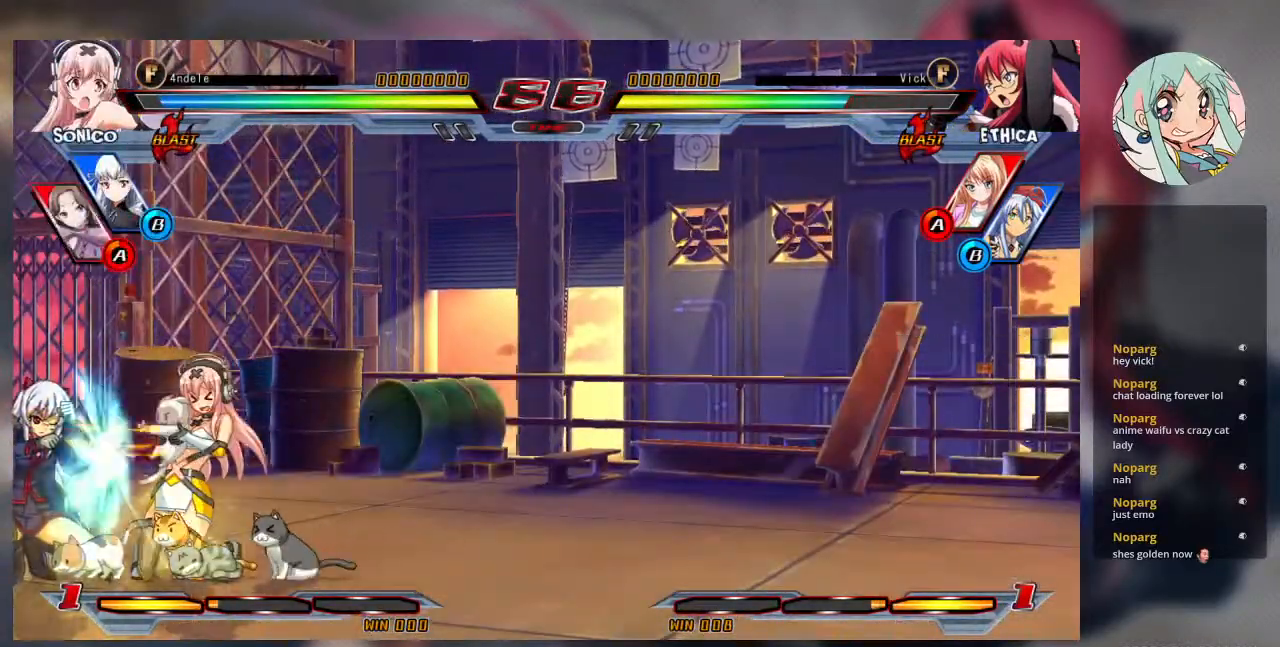
{"buttons": [], "left_stick": "down-left", "events": []}
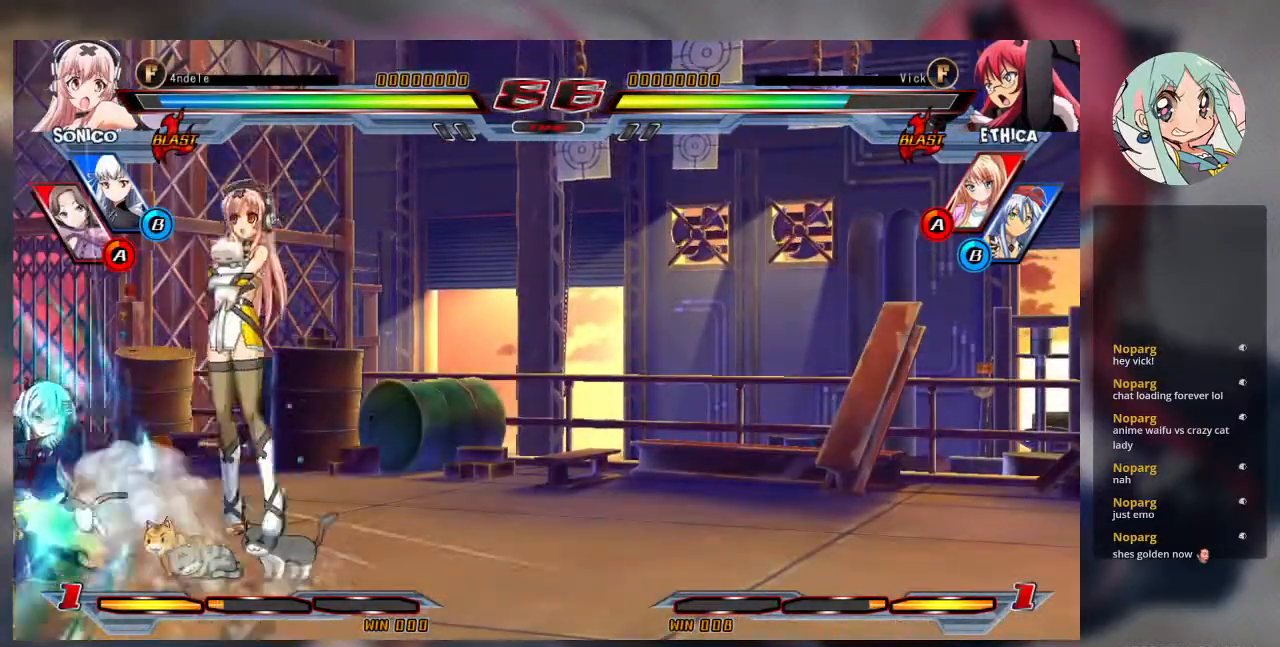
{"buttons": [], "left_stick": "down-left", "events": [[33, "CROSS", "down"], [133, "CROSS", "up"]]}
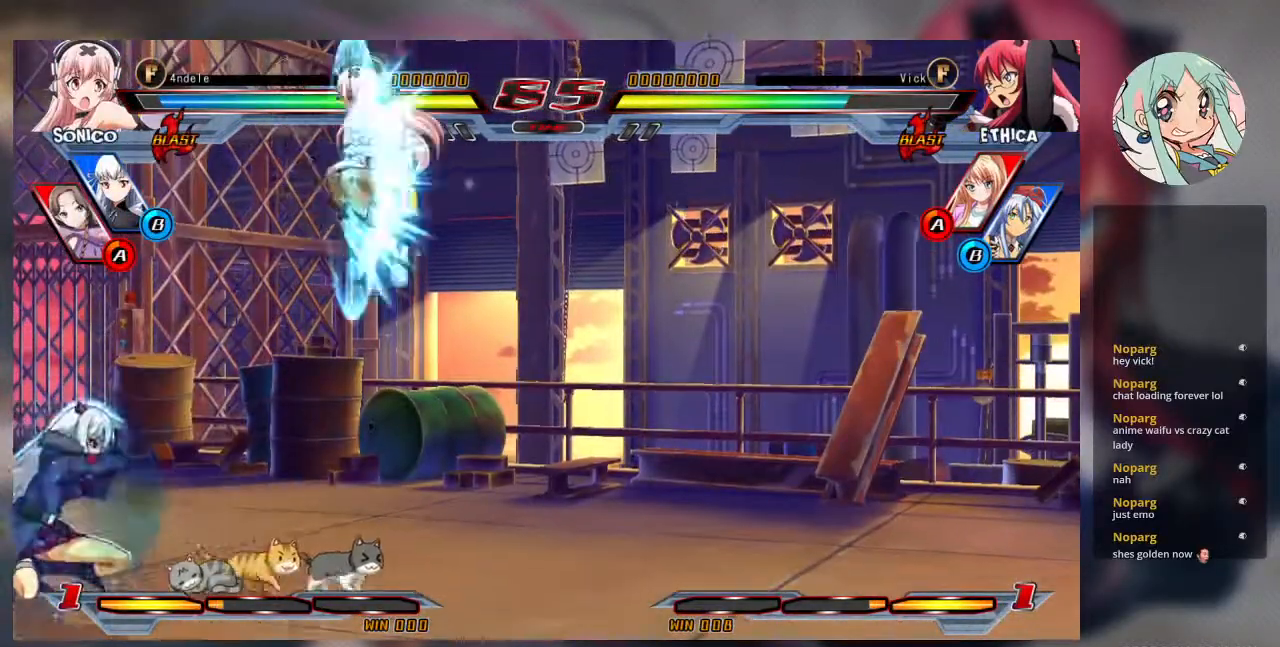
{"buttons": ["SQUARE"], "left_stick": "down-left", "events": [[500, "SQUARE", "down"]]}
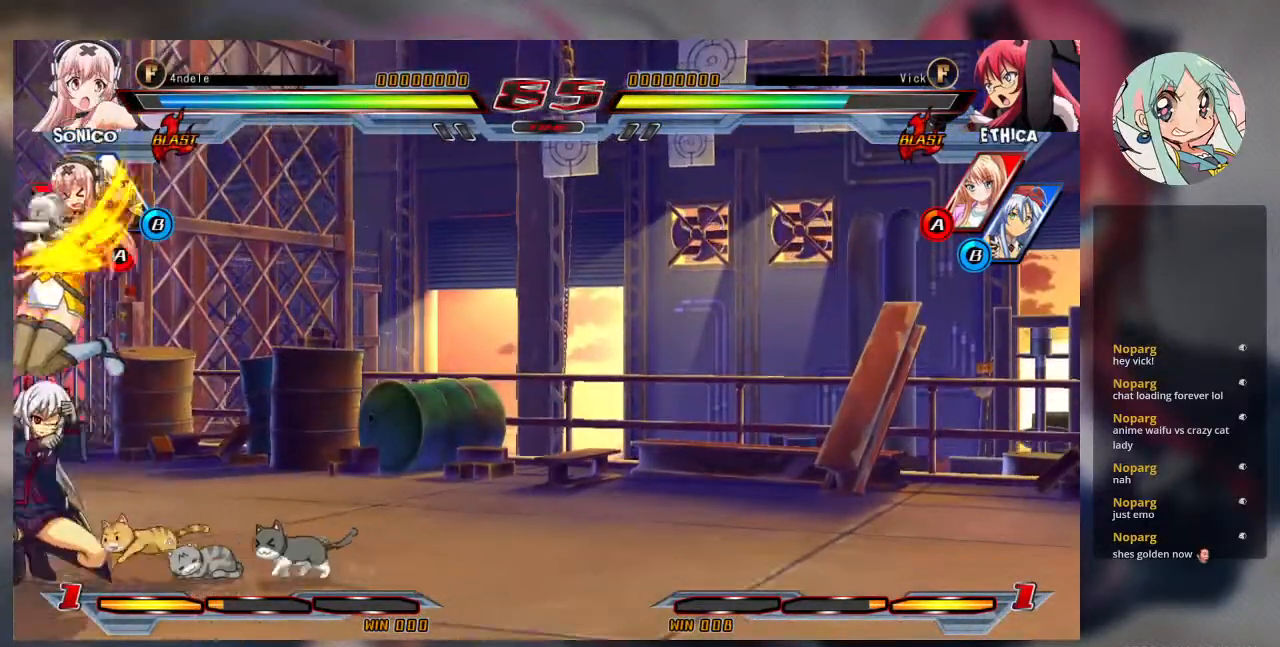
{"buttons": [], "left_stick": "down-left", "events": [[133, "SQUARE", "up"], [267, "SQUARE", "down"], [400, "SQUARE", "up"]]}
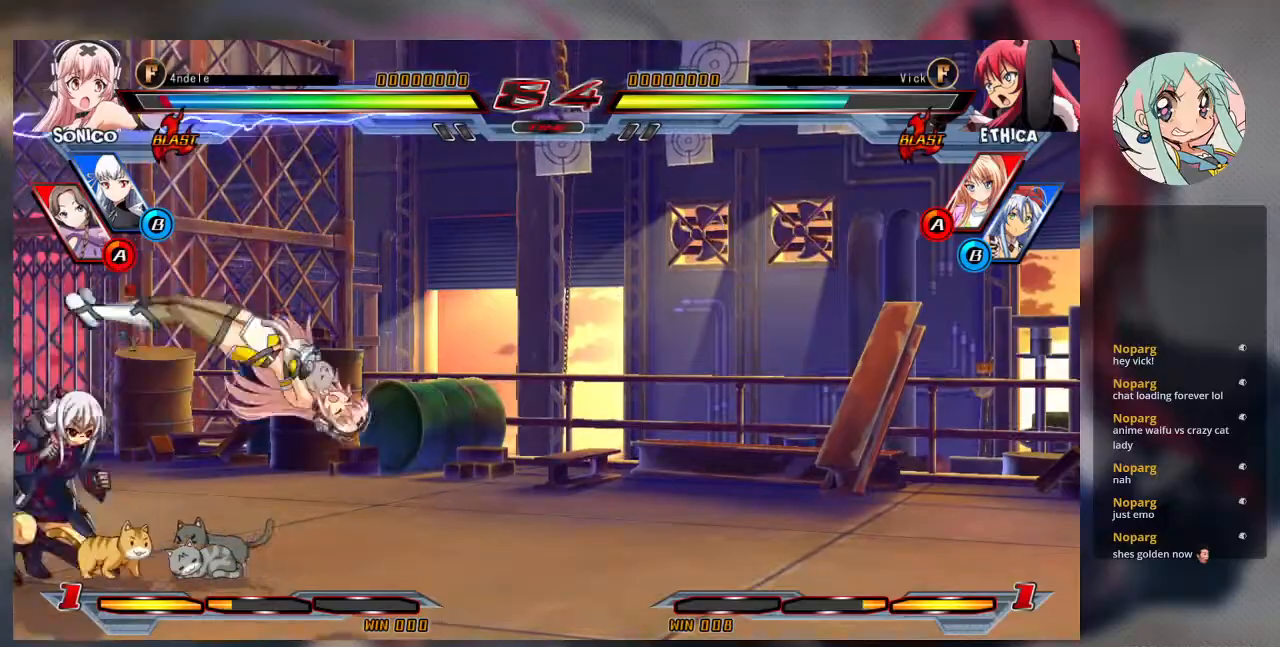
{"buttons": [], "left_stick": "up", "events": [[33, "TRIANGLE", "down"], [133, "TRIANGLE", "up"], [267, "left_stick", "center"], [500, "left_stick", "up"]]}
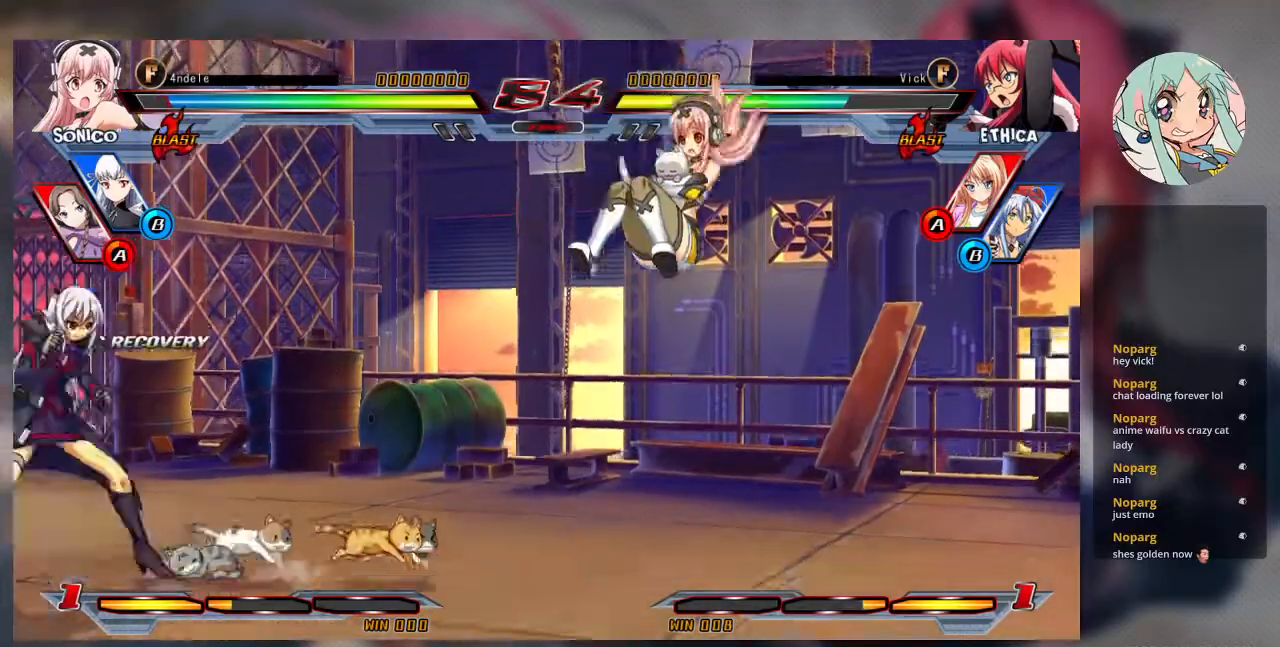
{"buttons": [], "left_stick": "center", "events": [[167, "left_stick", "right"], [233, "left_stick", "center"], [300, "left_stick", "right"], [467, "left_stick", "center"]]}
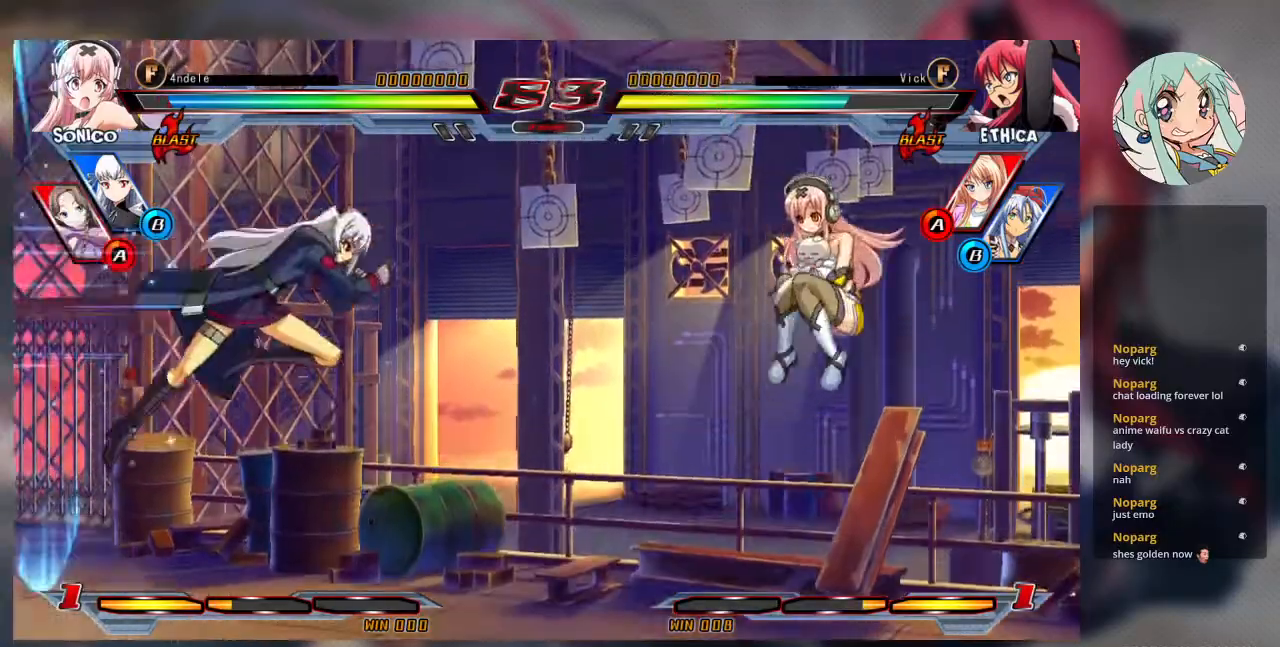
{"buttons": [], "left_stick": "up-left", "events": [[67, "R1", "down"], [200, "R1", "up"], [433, "left_stick", "left"], [500, "left_stick", "up-left"]]}
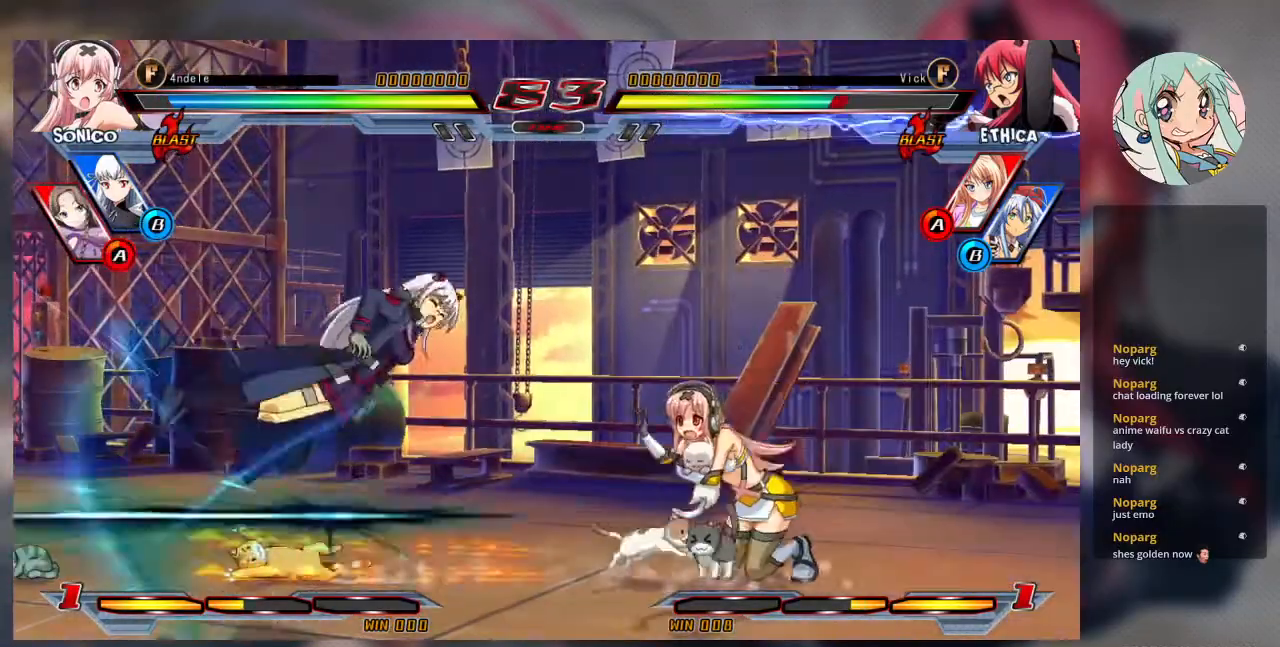
{"buttons": ["SQUARE"], "left_stick": "right", "events": [[367, "left_stick", "right"], [400, "SQUARE", "down"]]}
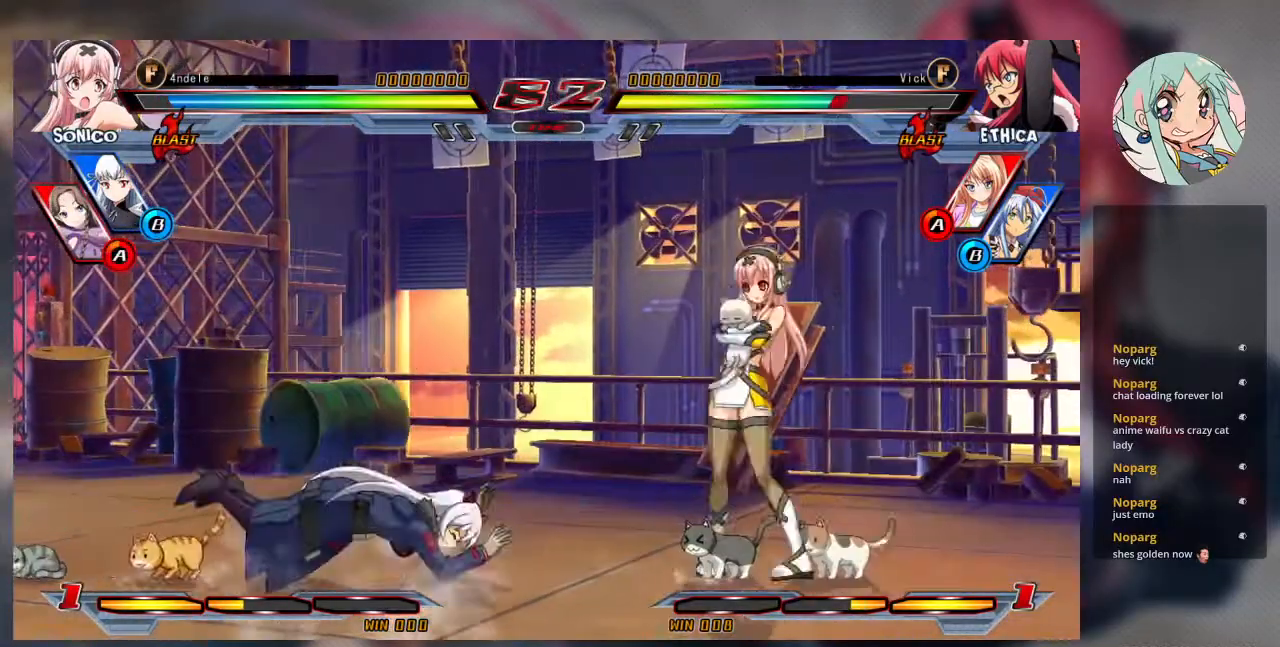
{"buttons": [], "left_stick": "down-left", "events": [[267, "SQUARE", "up"], [300, "left_stick", "down-left"]]}
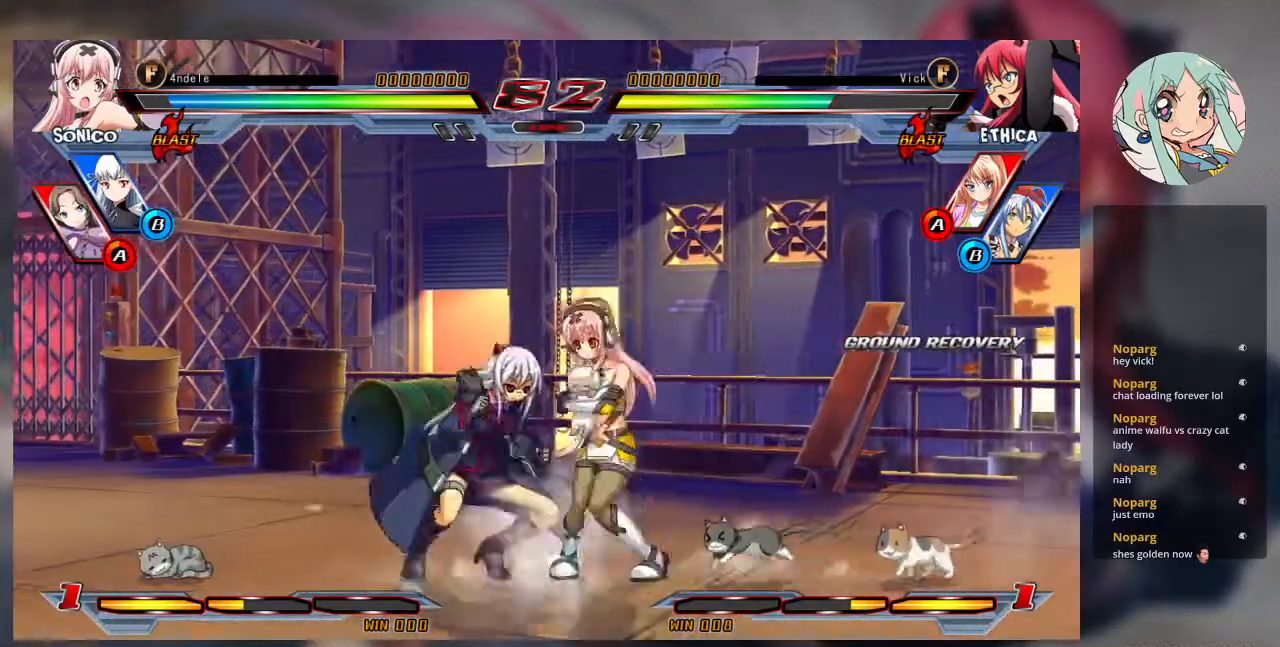
{"buttons": [], "left_stick": "right", "events": [[467, "left_stick", "right"]]}
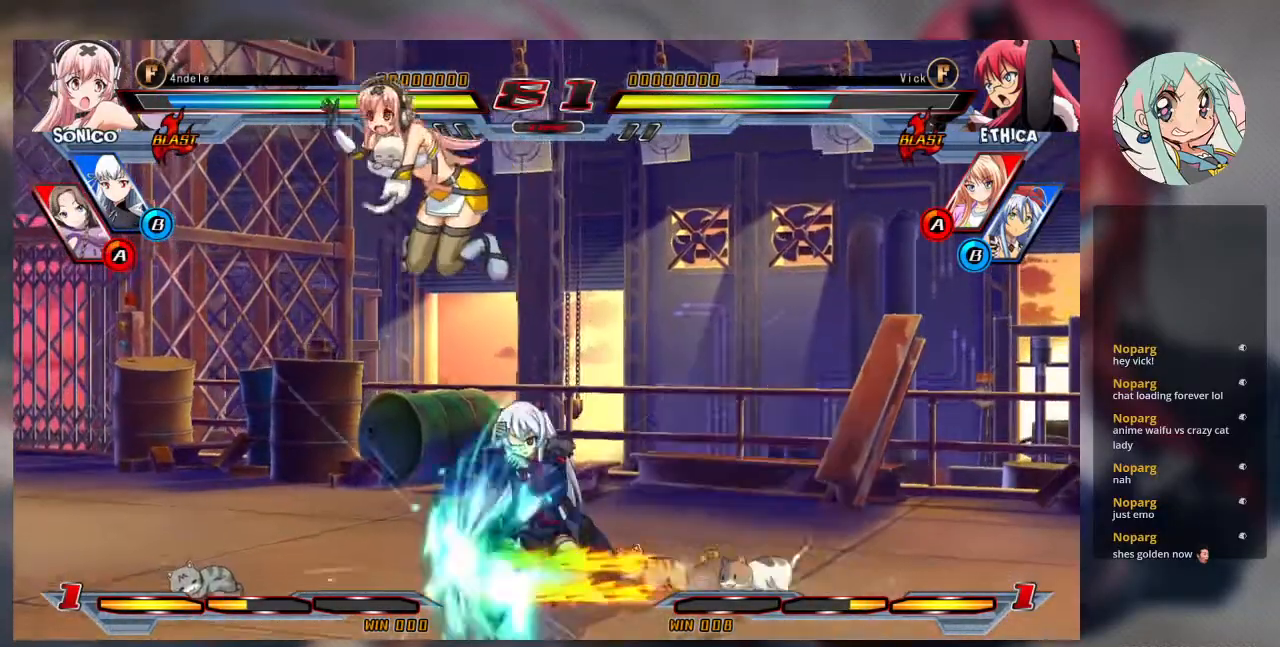
{"buttons": [], "left_stick": "down-right", "events": [[33, "SQUARE", "down"], [67, "left_stick", "down-right"], [200, "SQUARE", "up"]]}
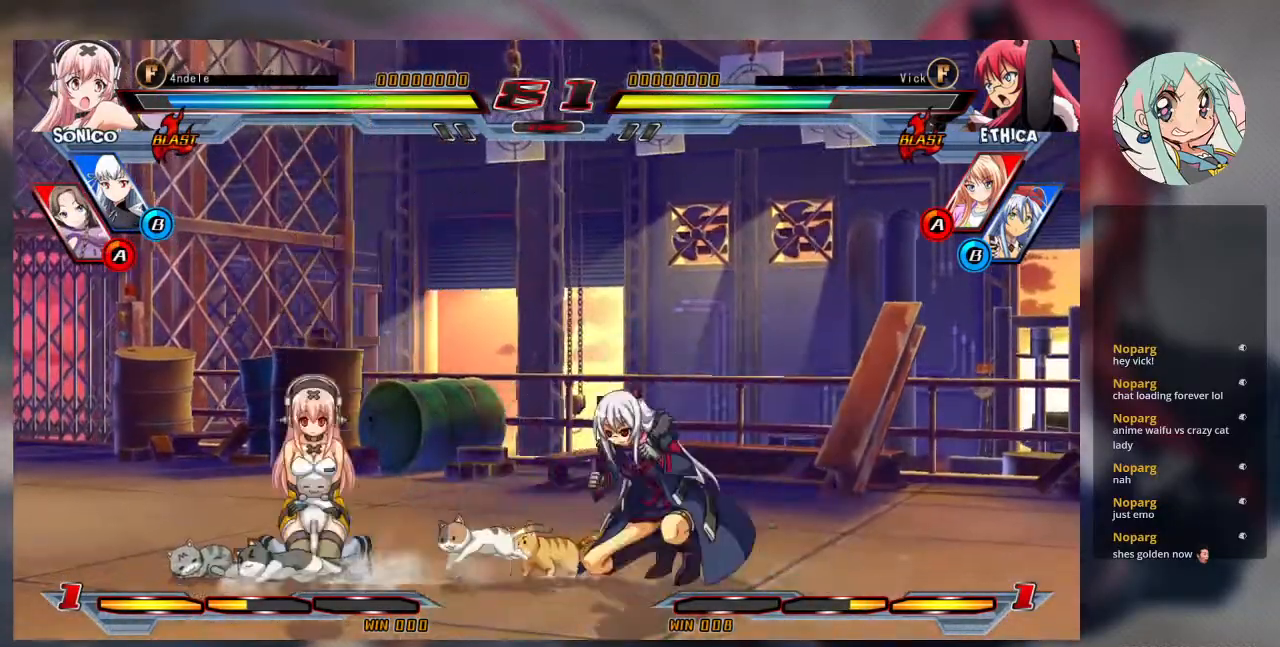
{"buttons": [], "left_stick": "right", "events": [[100, "left_stick", "up-right"], [267, "left_stick", "right"], [367, "left_stick", "center"], [433, "left_stick", "right"]]}
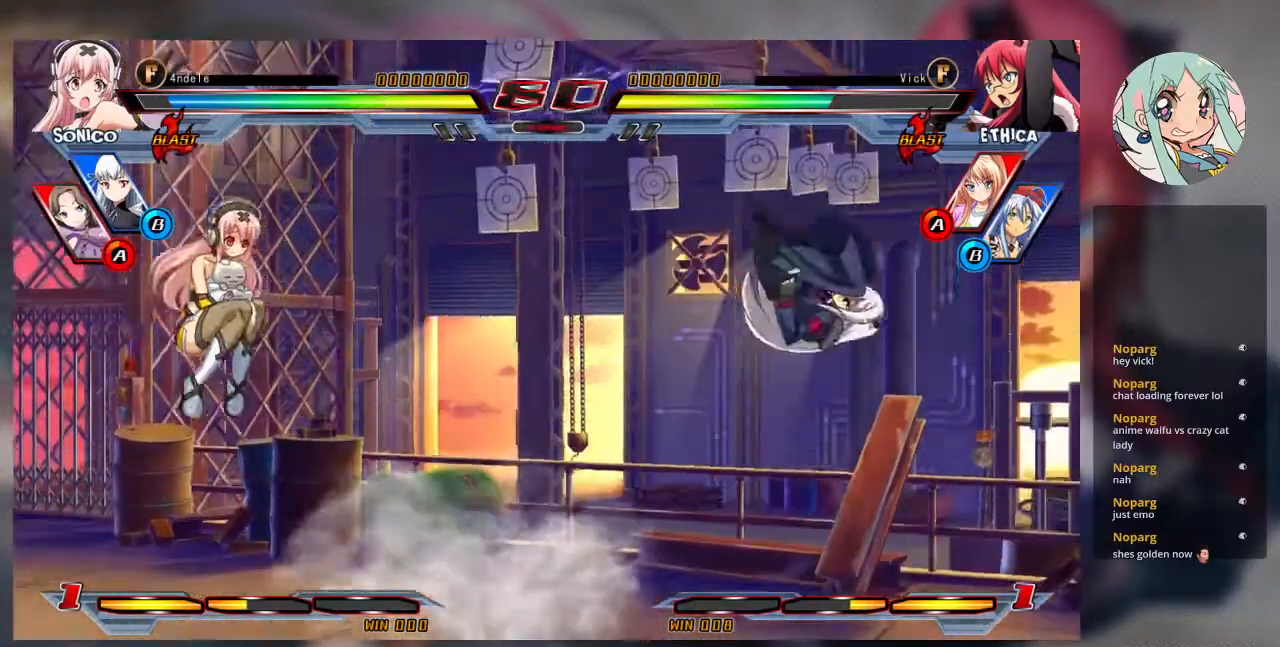
{"buttons": [], "left_stick": "down-right", "events": [[100, "left_stick", "center"], [167, "SQUARE", "down"], [267, "SQUARE", "up"], [467, "left_stick", "down-right"]]}
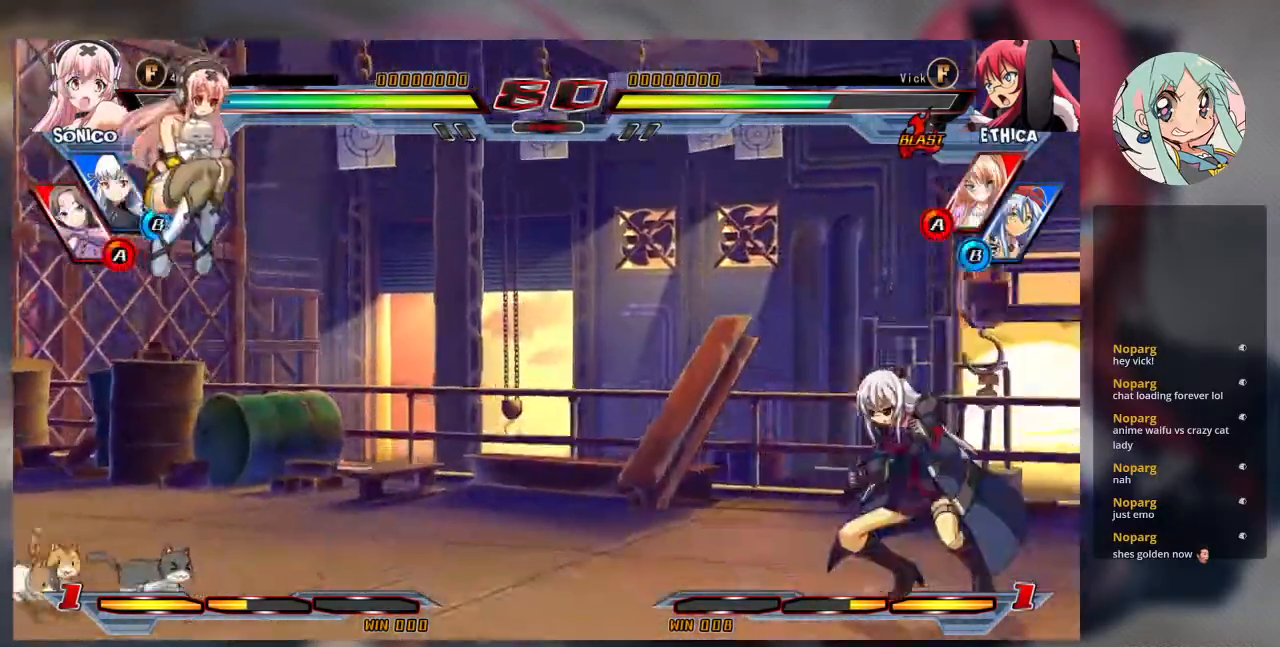
{"buttons": [], "left_stick": "center", "events": [[133, "left_stick", "up-left"], [267, "SQUARE", "down"], [300, "left_stick", "center"], [433, "SQUARE", "up"]]}
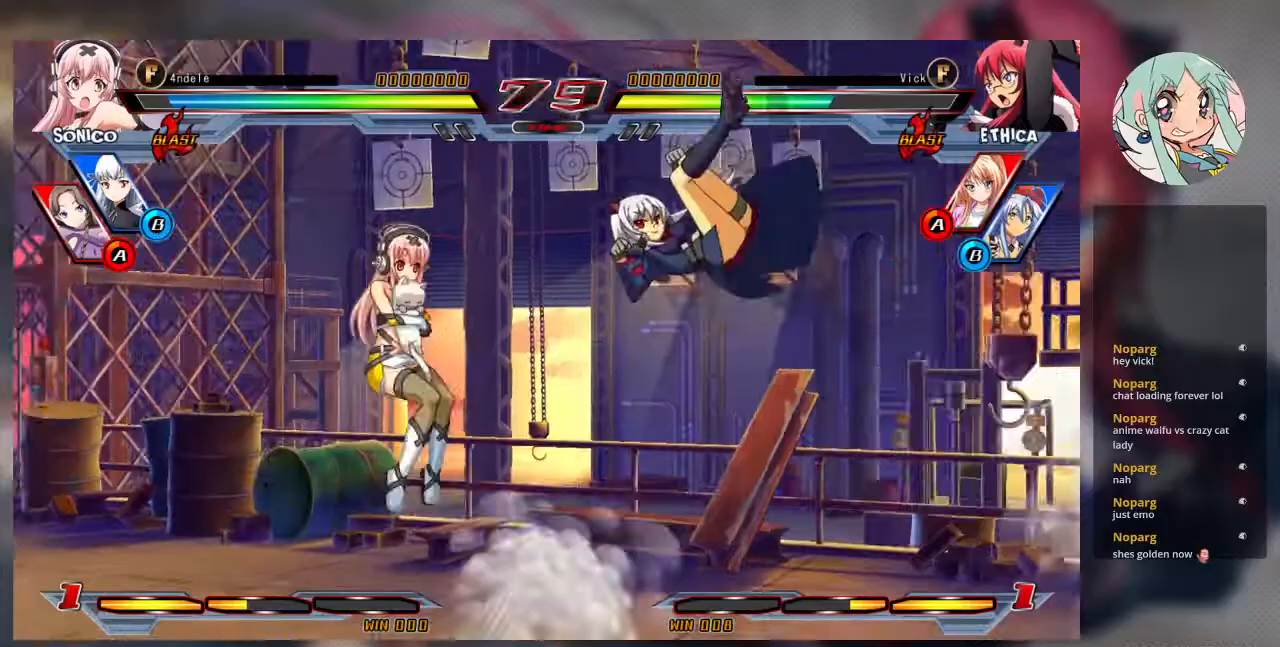
{"buttons": [], "left_stick": "center", "events": [[33, "R2", "down"], [133, "R2", "up"], [200, "R2", "down"], [300, "R2", "up"]]}
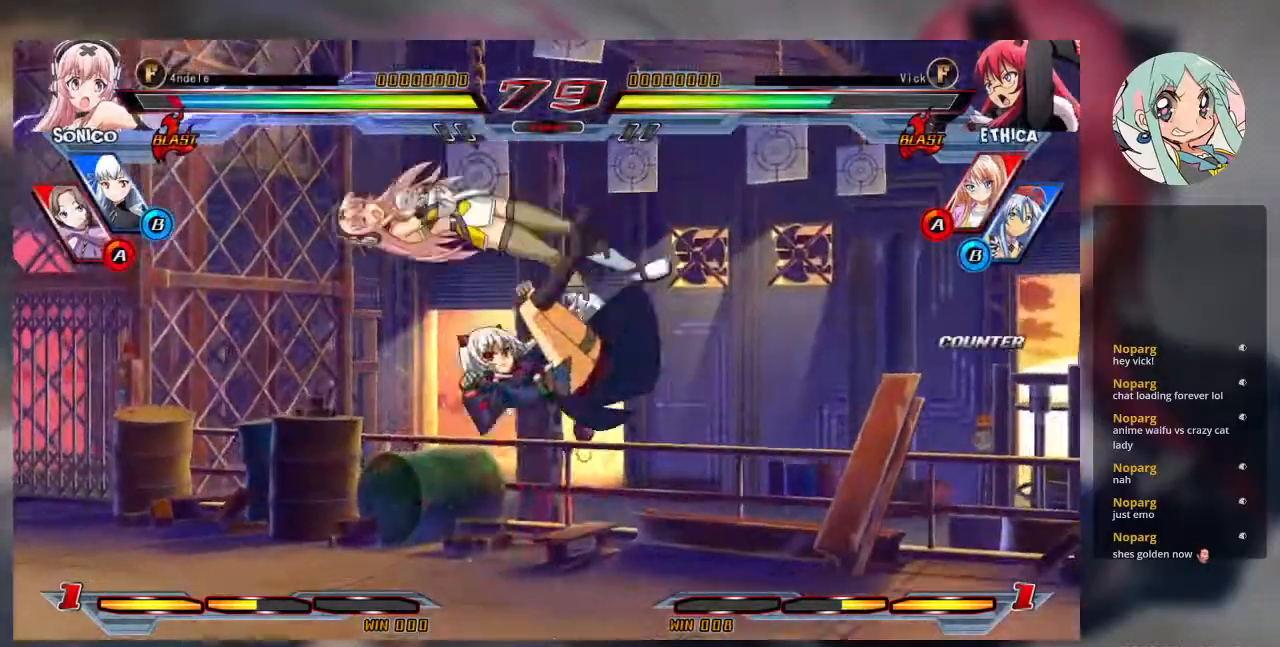
{"buttons": [], "left_stick": "right", "events": [[467, "left_stick", "right"]]}
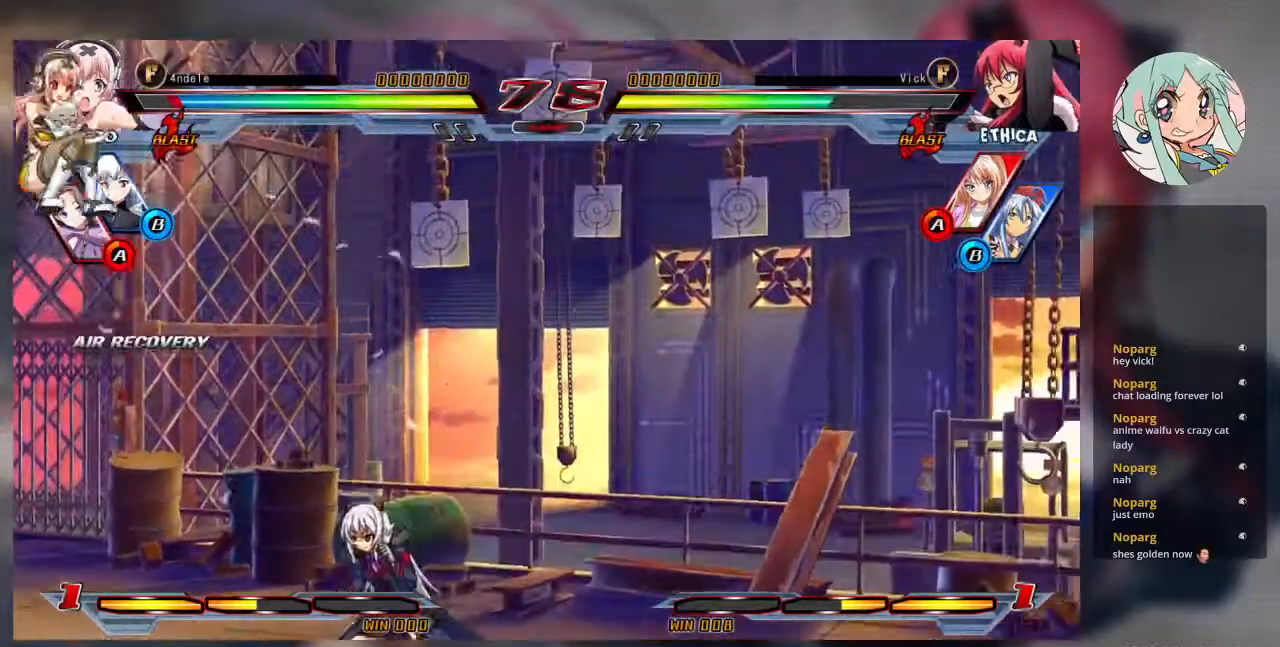
{"buttons": [], "left_stick": "up-right", "events": [[367, "left_stick", "up-right"]]}
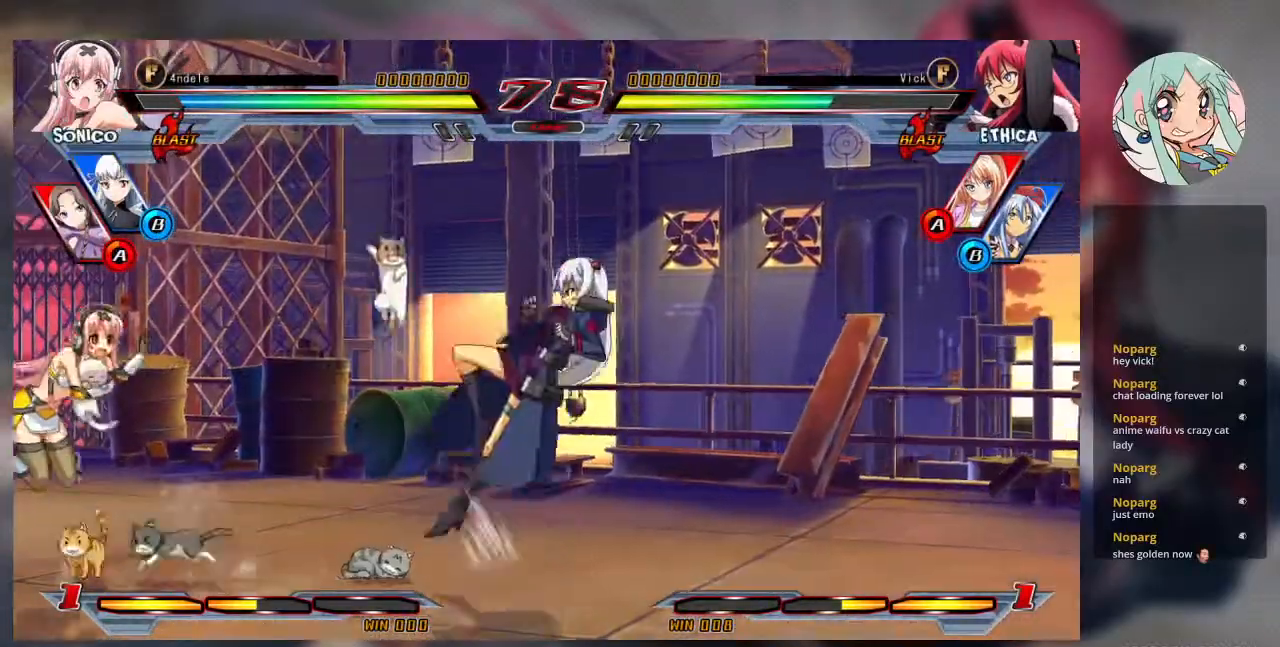
{"buttons": [], "left_stick": "center", "events": [[267, "left_stick", "right"], [300, "SQUARE", "down"], [367, "left_stick", "center"], [433, "SQUARE", "up"]]}
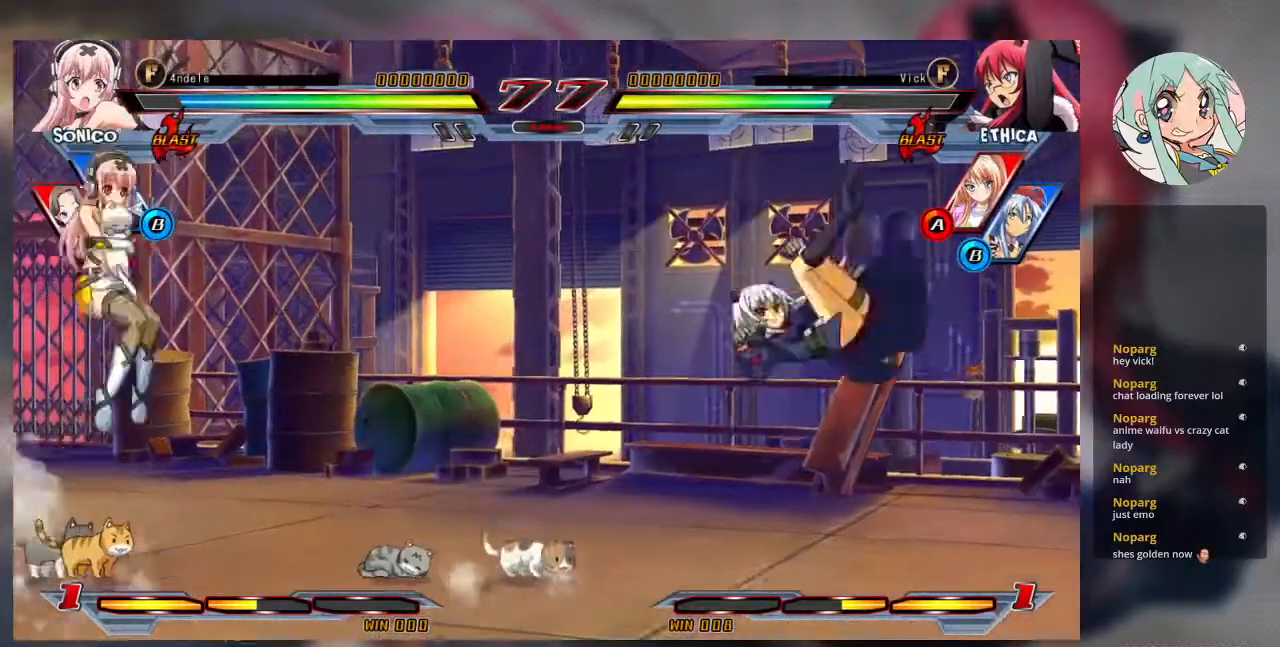
{"buttons": [], "left_stick": "center"}
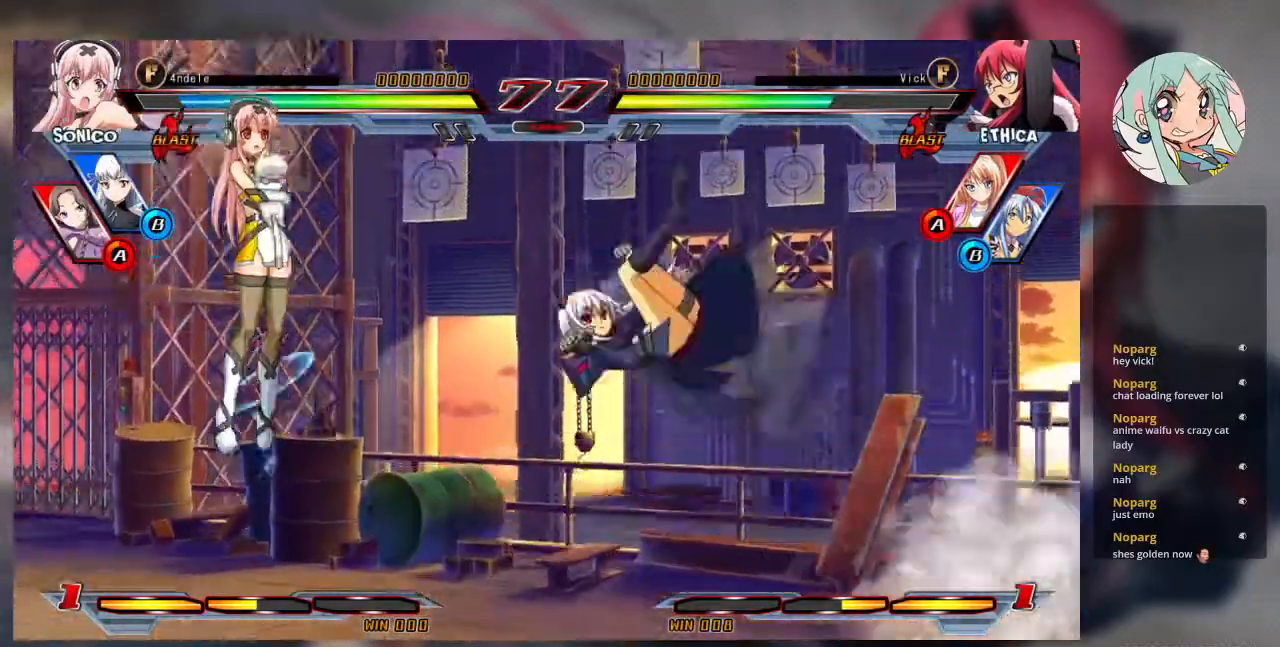
{"buttons": [], "left_stick": "right", "events": [[100, "TRIANGLE", "down"], [200, "TRIANGLE", "up"], [433, "left_stick", "right"]]}
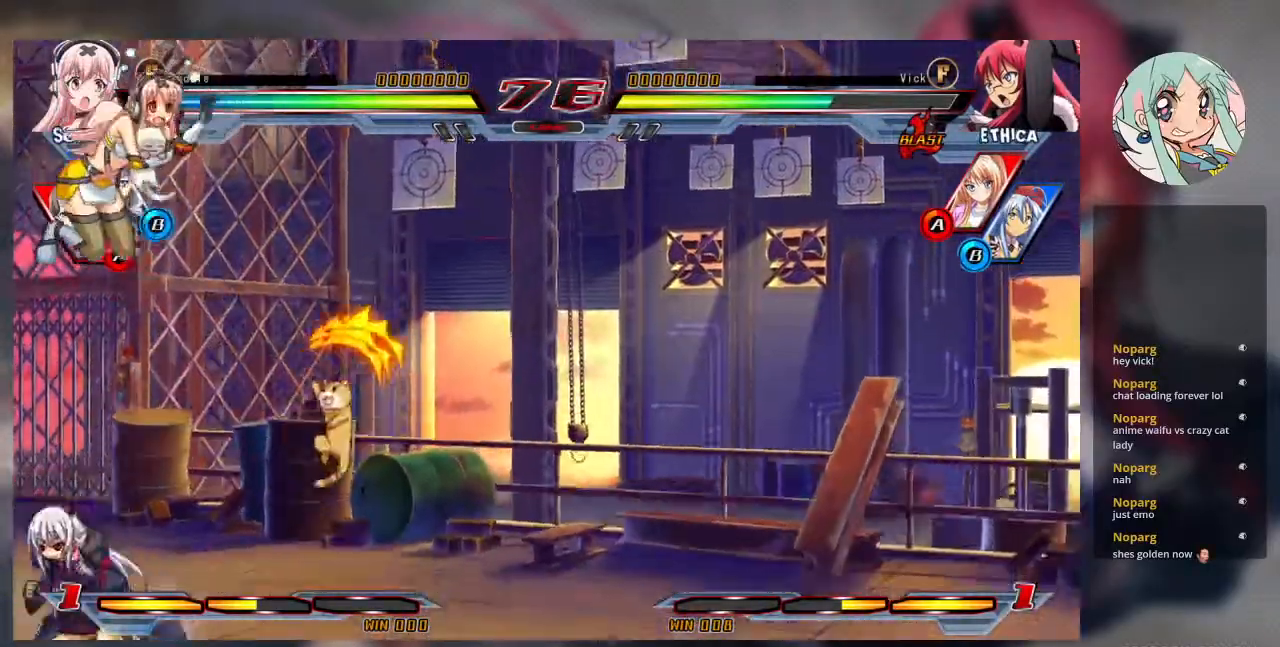
{"buttons": ["SQUARE"], "left_stick": "down-right"}
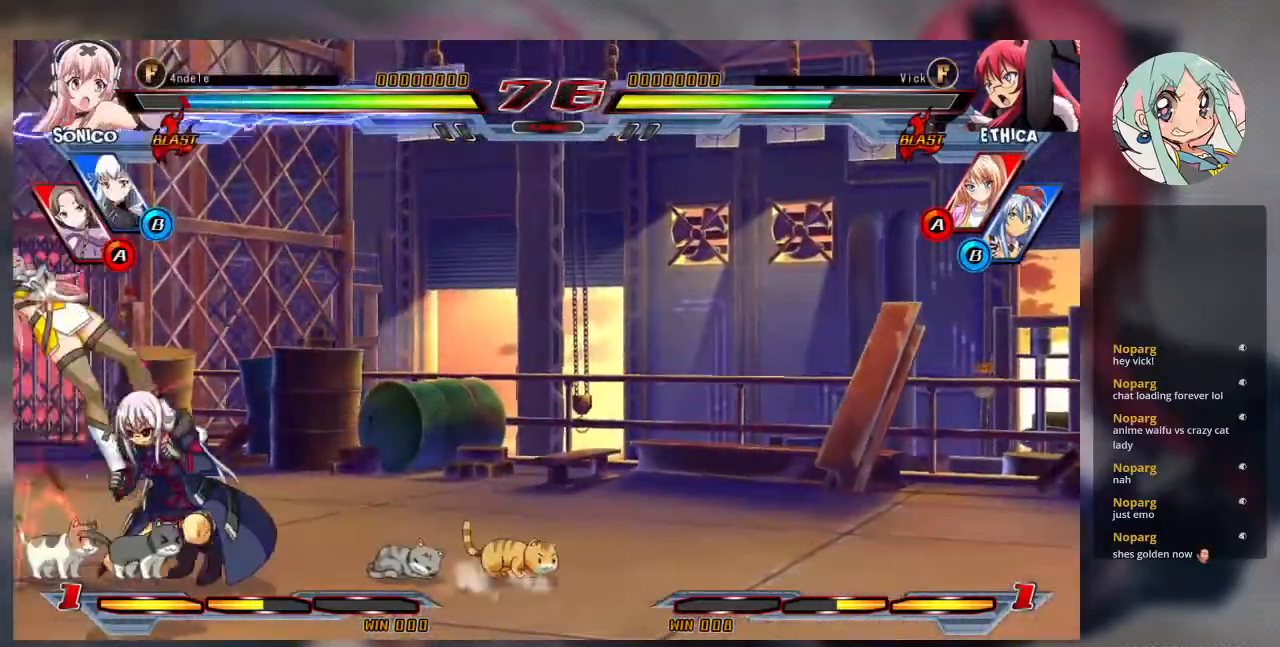
{"buttons": [], "left_stick": "up-right", "events": [[33, "SQUARE", "up"], [433, "left_stick", "up-right"]]}
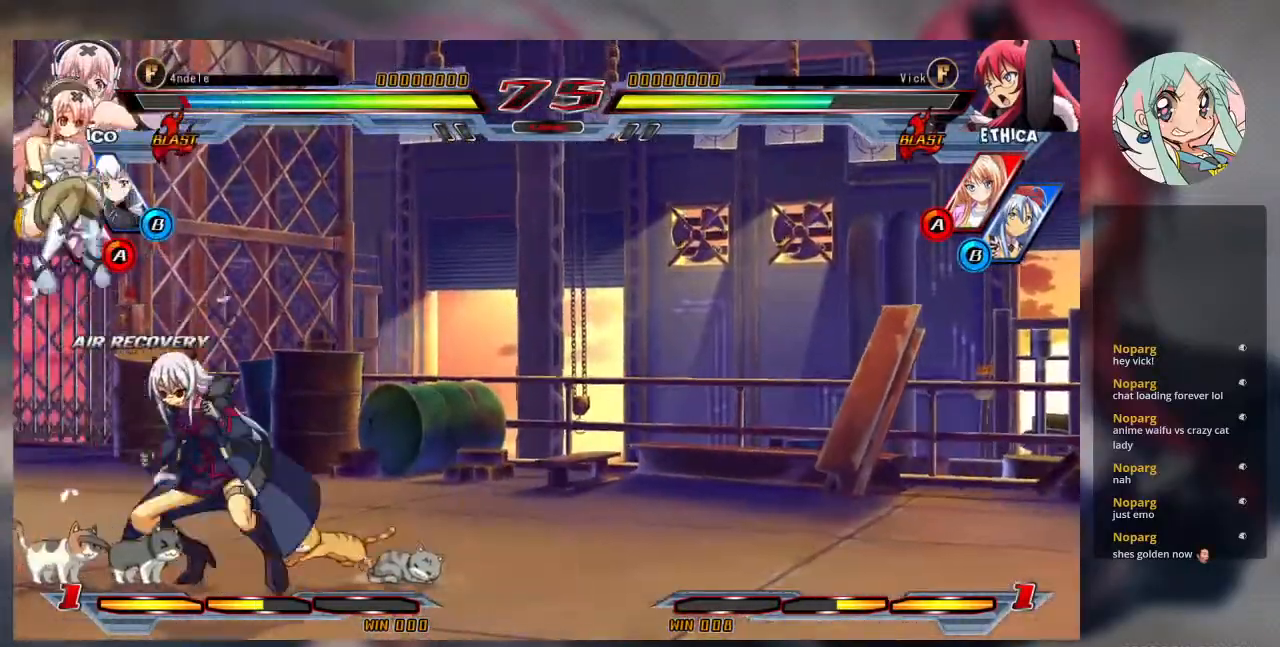
{"buttons": ["R1"], "left_stick": "center", "events": [[67, "left_stick", "up-left"], [167, "left_stick", "center"], [233, "left_stick", "left"], [367, "left_stick", "center"], [433, "R1", "down"]]}
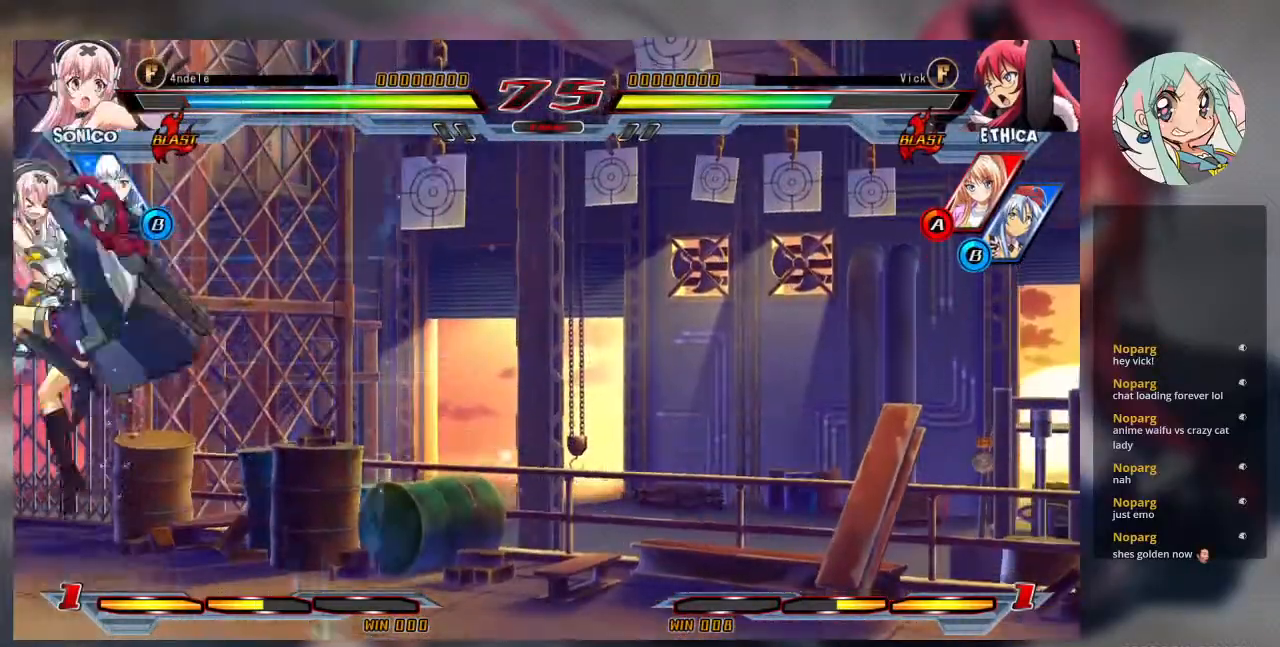
{"buttons": [], "left_stick": "center", "events": [[67, "R1", "up"]]}
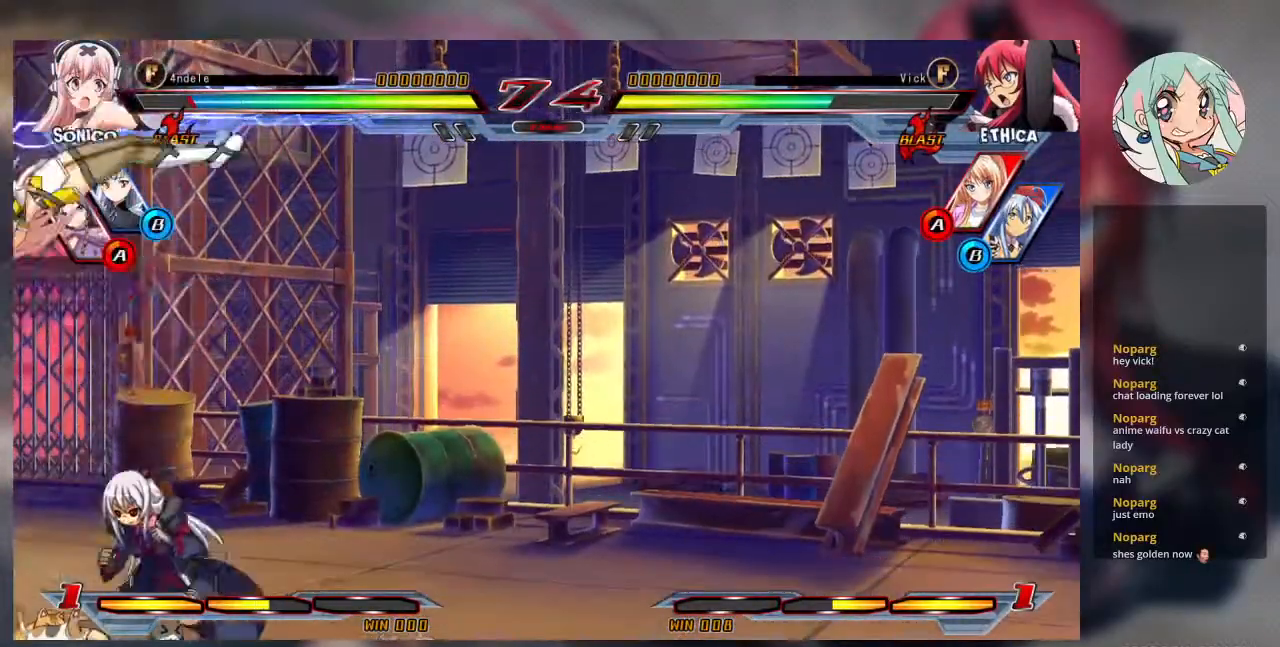
{"buttons": ["R1"], "left_stick": "center"}